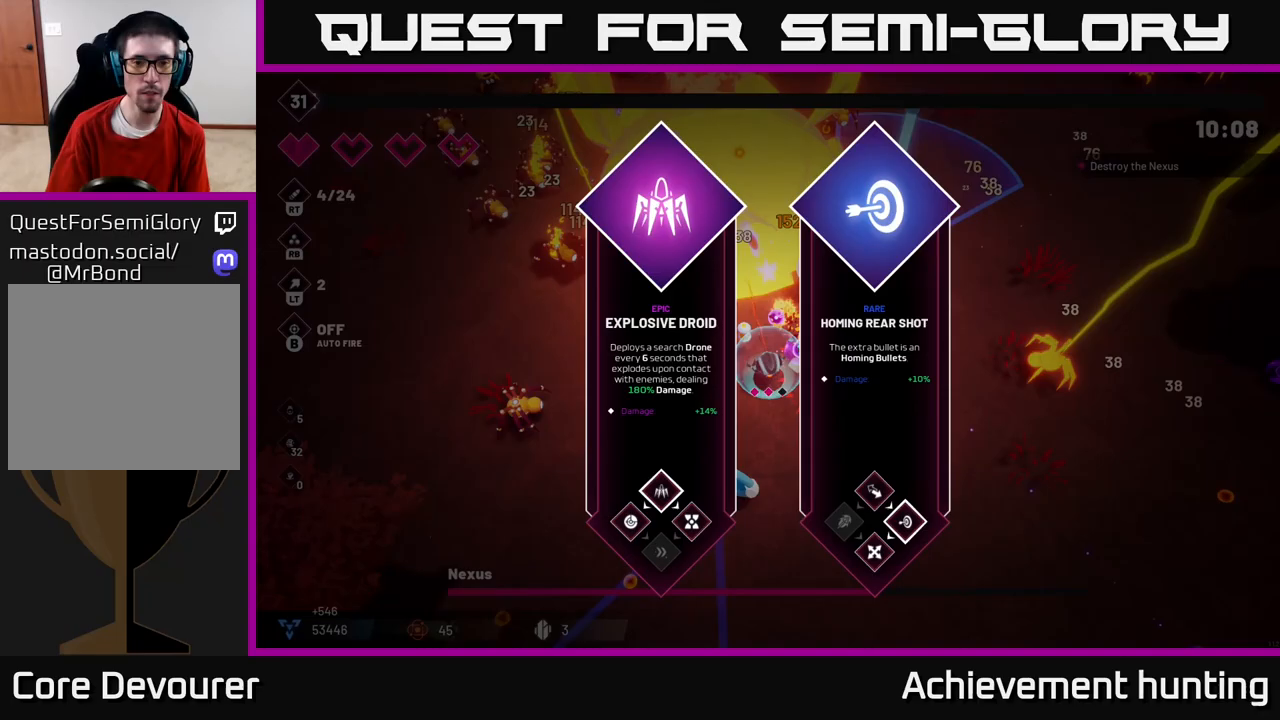
Gameplay with a controller (Xbox layout); each line is a JSON object with the inputs held at the frame after it. "events" lists button and stick changes between this image and that frame as [ms after this image, input, new state], when the widget could be followed in between.
{"buttons": [], "left_stick": "center", "right_stick": "center", "events": [[17, "right_stick", "center"], [50, "R2", "up"]]}
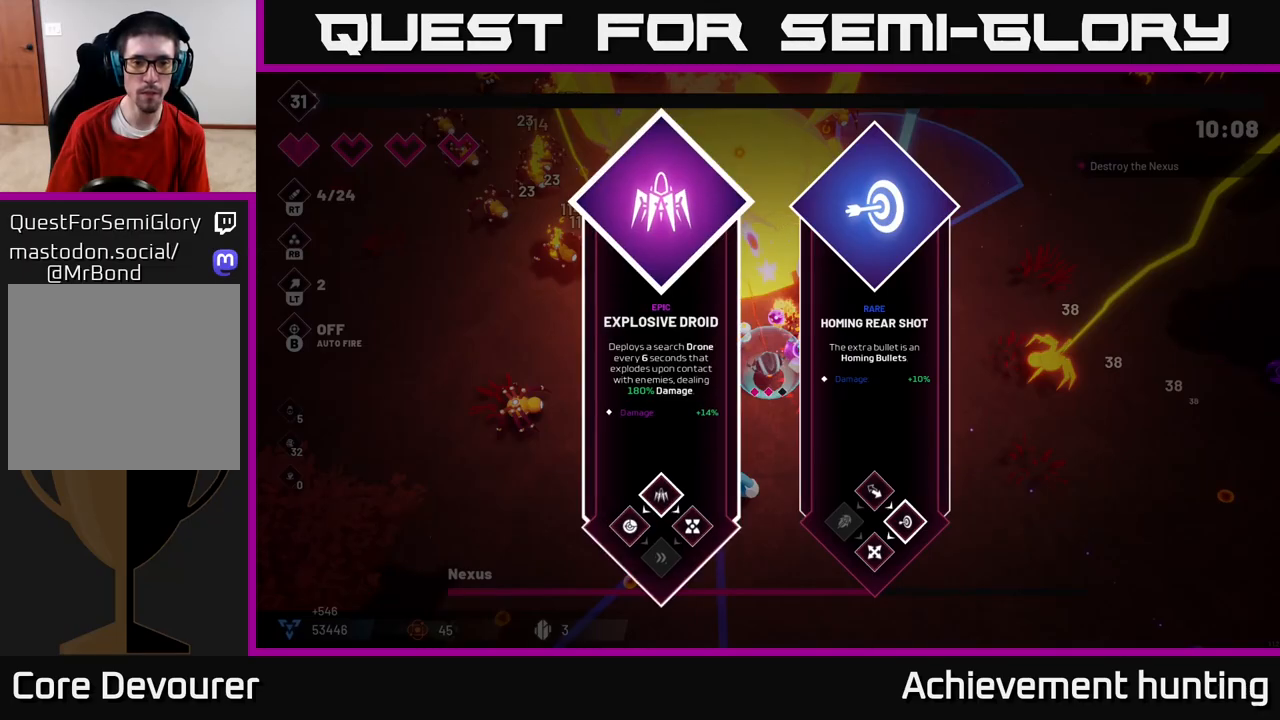
{"buttons": [], "left_stick": "left", "right_stick": "center", "events": [[33, "left_stick", "right"], [200, "left_stick", "center"], [283, "left_stick", "left"], [417, "A", "down"], [500, "A", "up"]]}
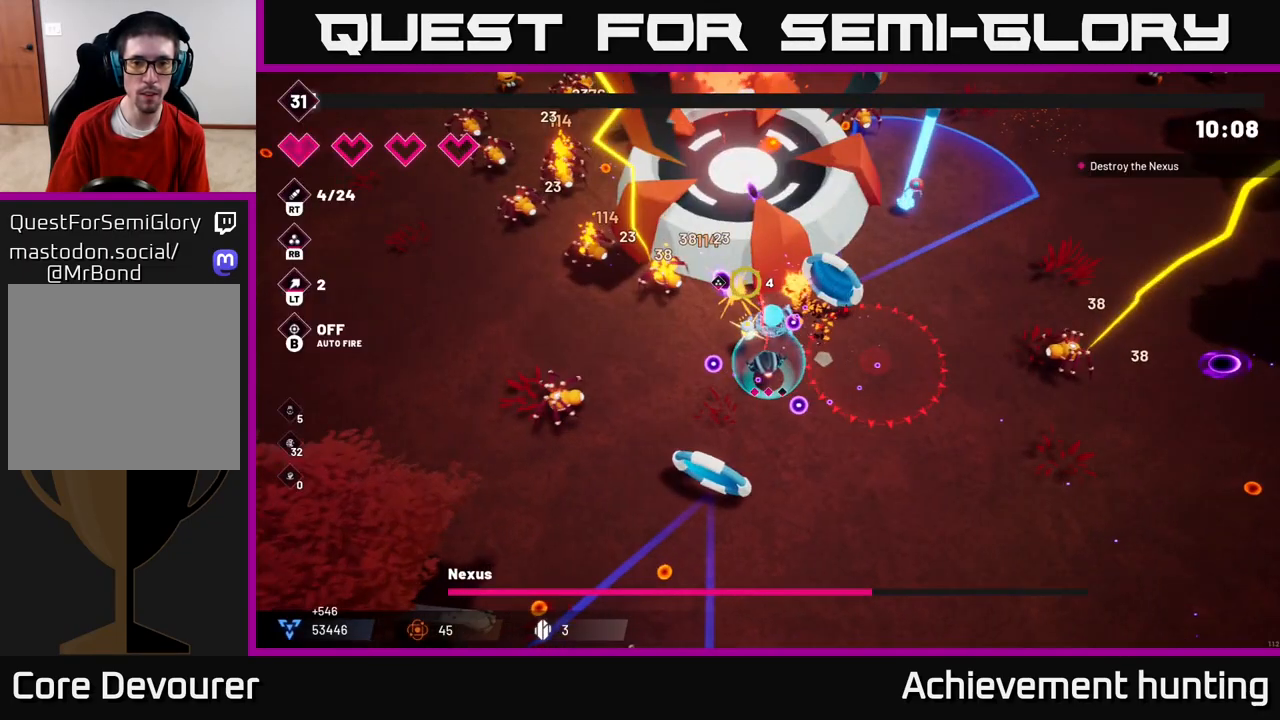
{"buttons": ["R2"], "left_stick": "down-left", "right_stick": "up", "events": [[17, "left_stick", "down-left"], [83, "R2", "down"], [150, "right_stick", "up"]]}
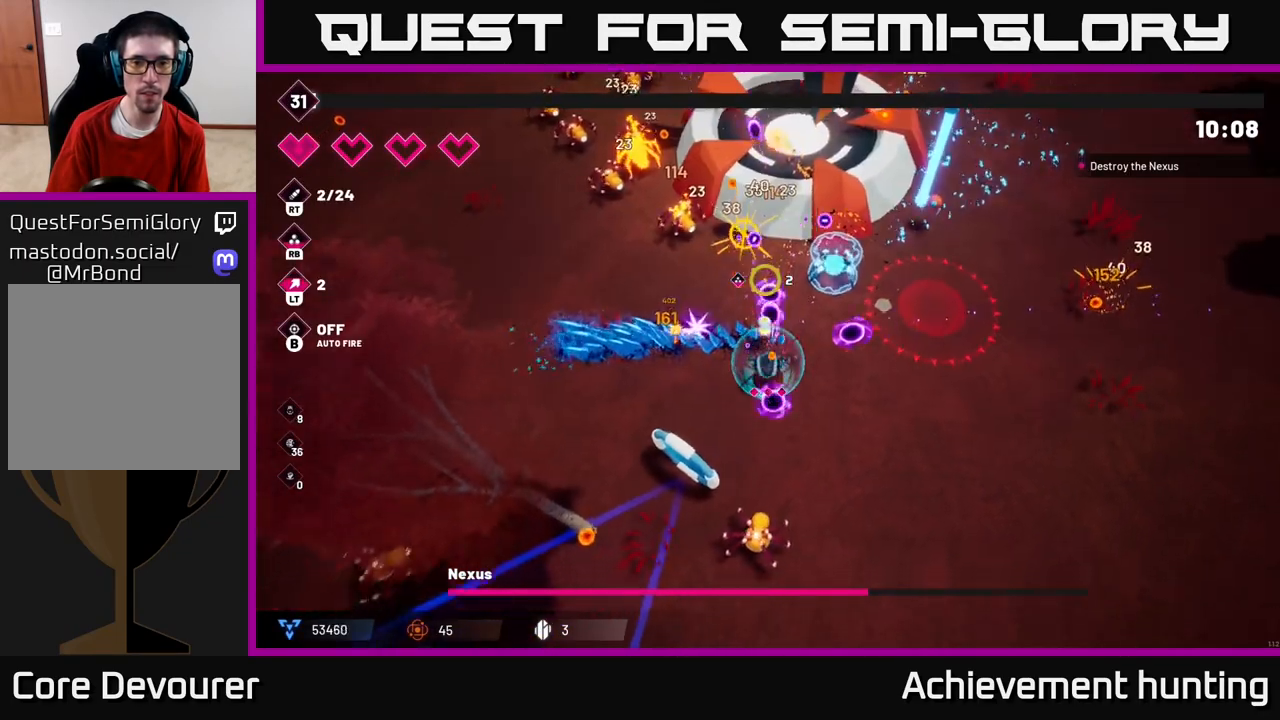
{"buttons": ["R2"], "left_stick": "up-left", "right_stick": "up", "events": [[200, "left_stick", "left"], [367, "left_stick", "up-left"]]}
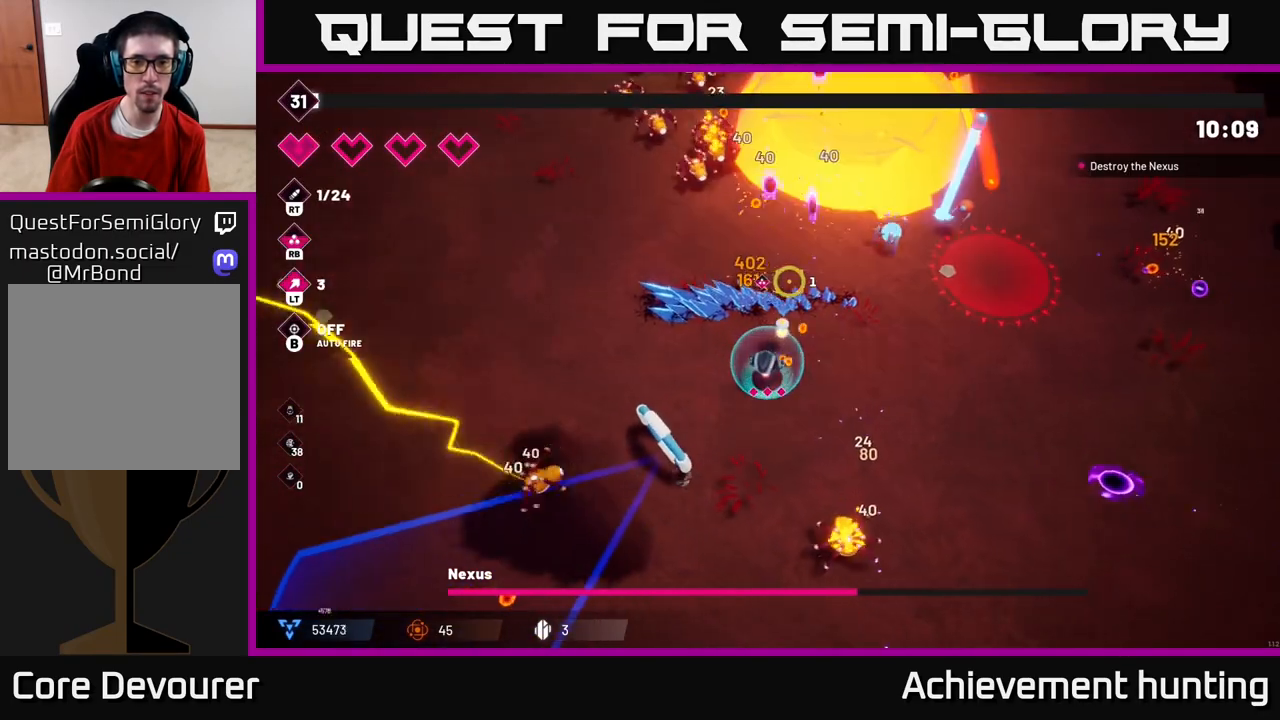
{"buttons": ["R2"], "left_stick": "up-left", "right_stick": "up-right", "events": [[133, "right_stick", "up-right"]]}
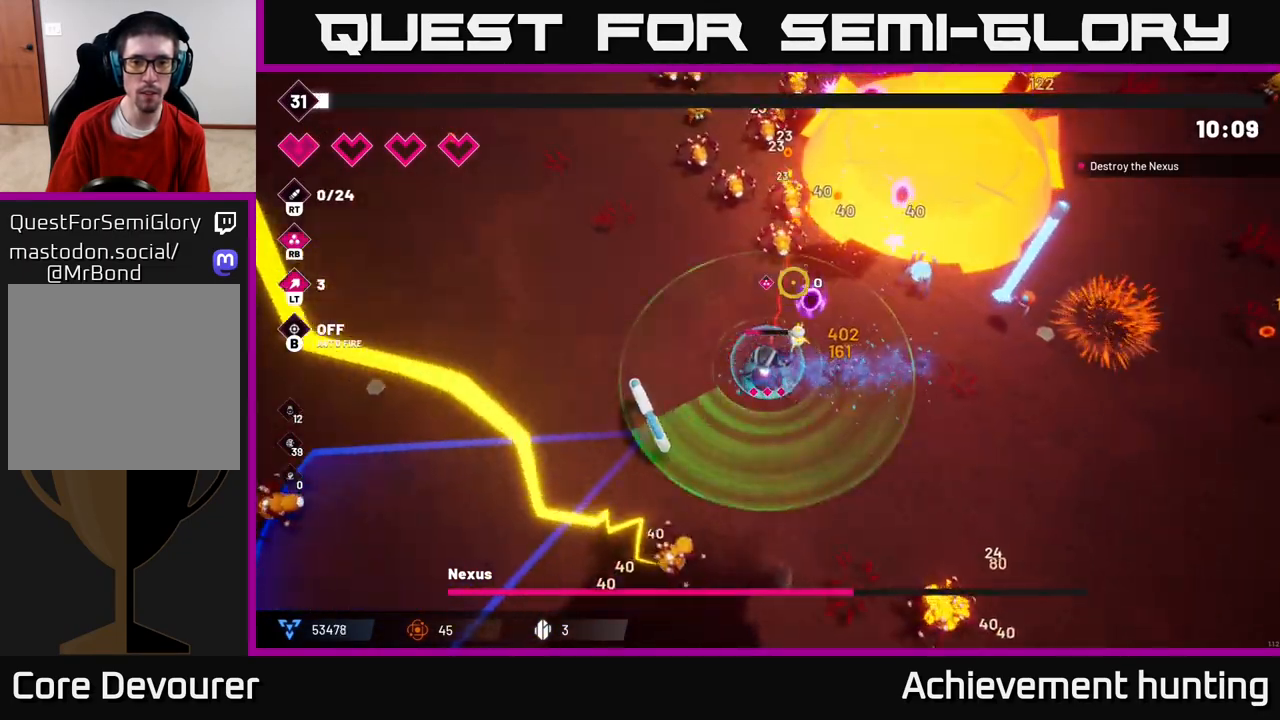
{"buttons": ["R2"], "left_stick": "up-left", "right_stick": "up-right", "events": []}
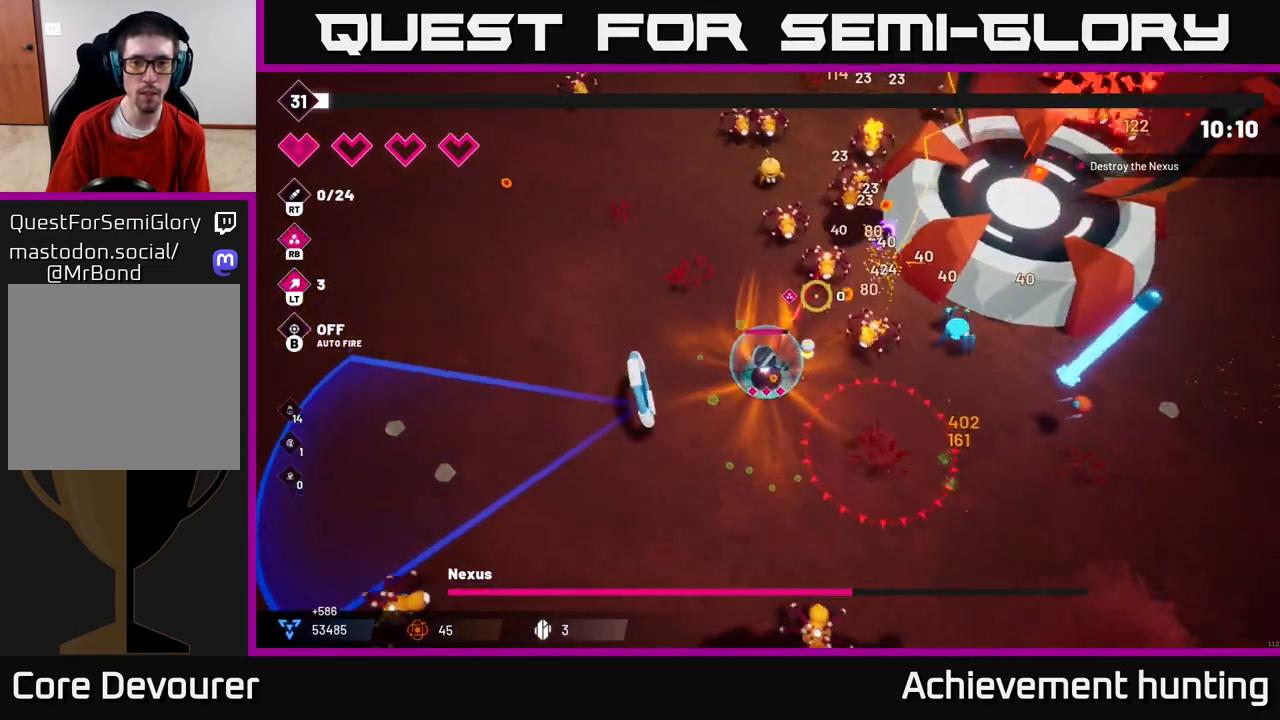
{"buttons": ["R2"], "left_stick": "up-left", "right_stick": "up-right", "events": []}
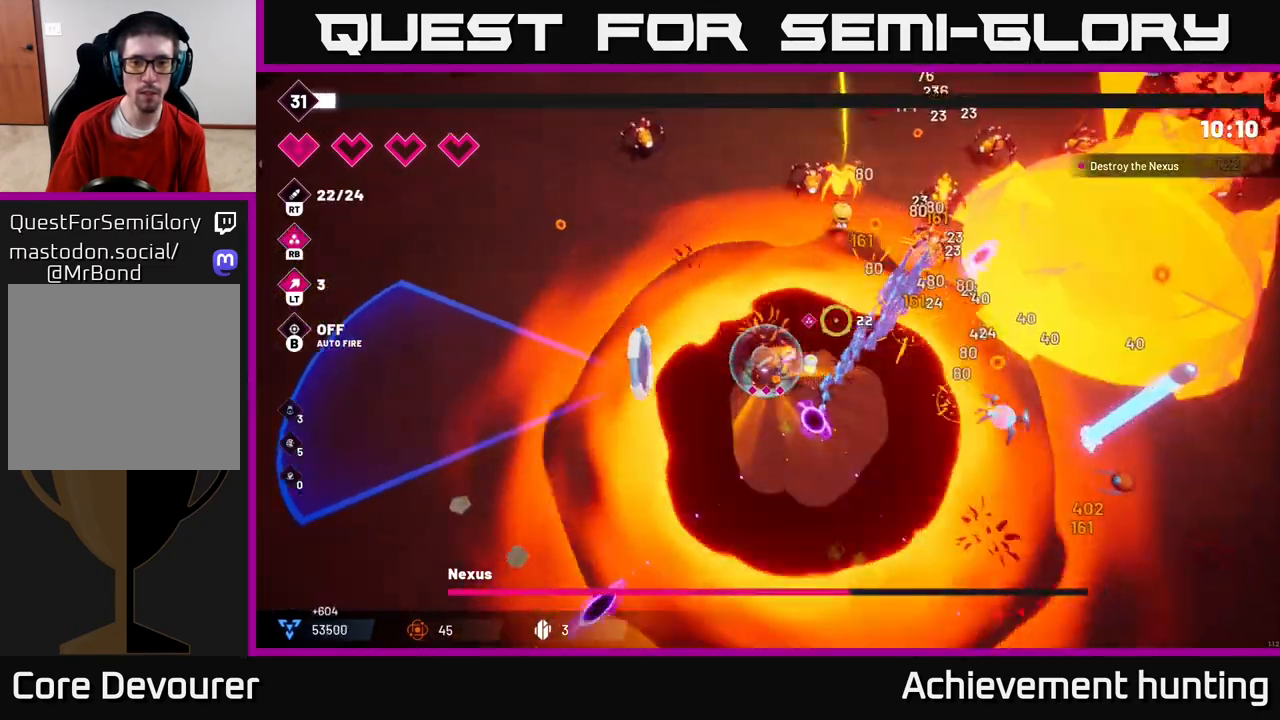
{"buttons": ["R2"], "left_stick": "up-left", "right_stick": "right", "events": [[333, "right_stick", "right"]]}
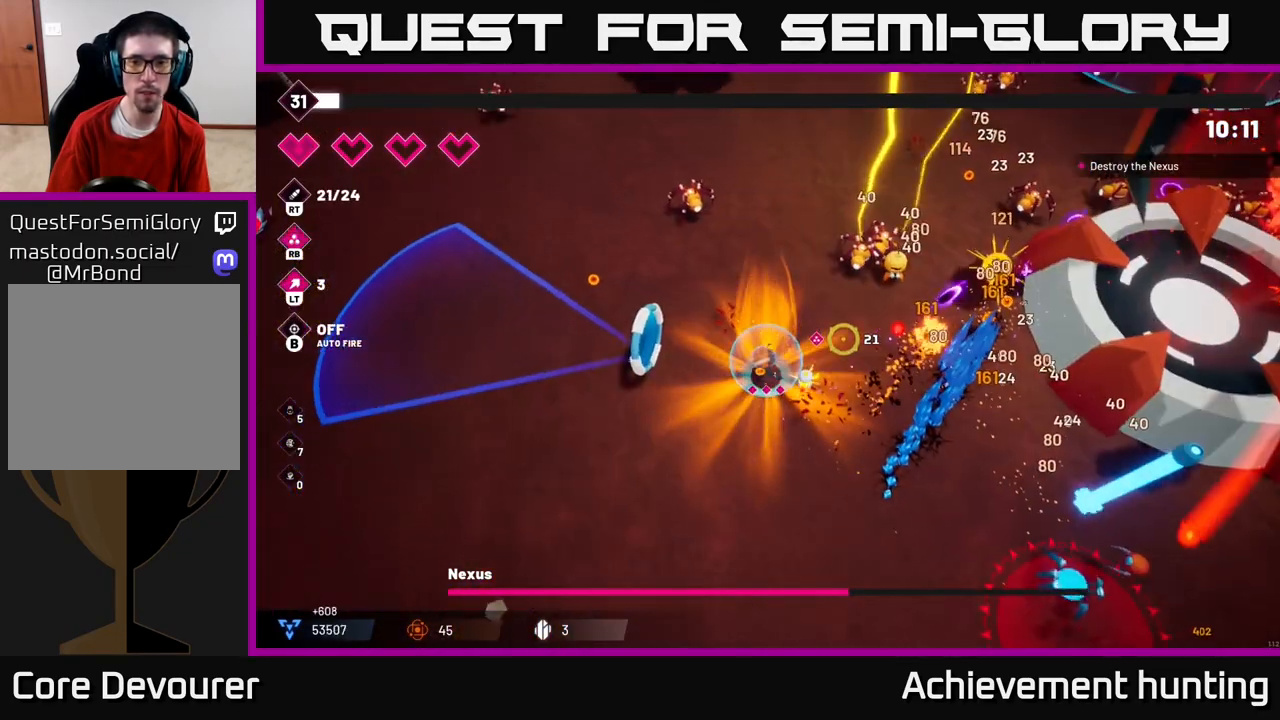
{"buttons": ["R2"], "left_stick": "up-right", "right_stick": "right", "events": [[17, "left_stick", "up"], [350, "left_stick", "up-right"]]}
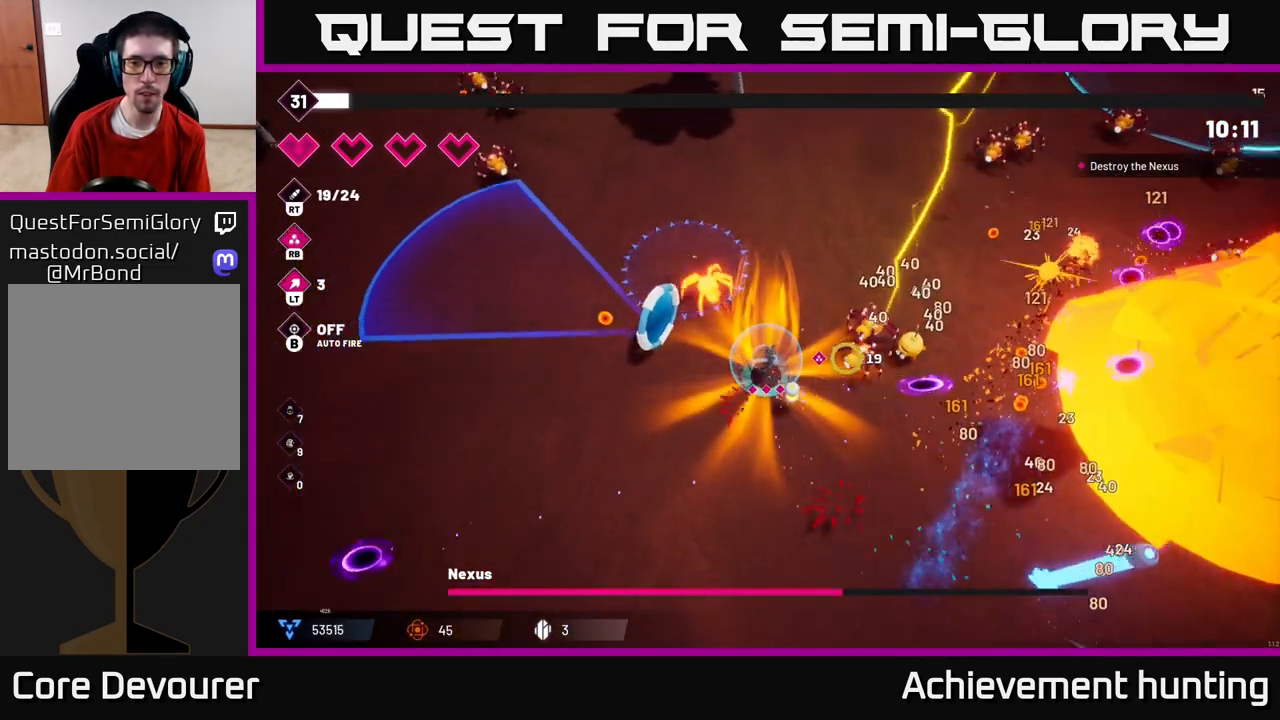
{"buttons": ["R2"], "left_stick": "up-right", "right_stick": "down-right", "events": [[283, "L2", "down"], [350, "L2", "up"], [350, "right_stick", "down-right"]]}
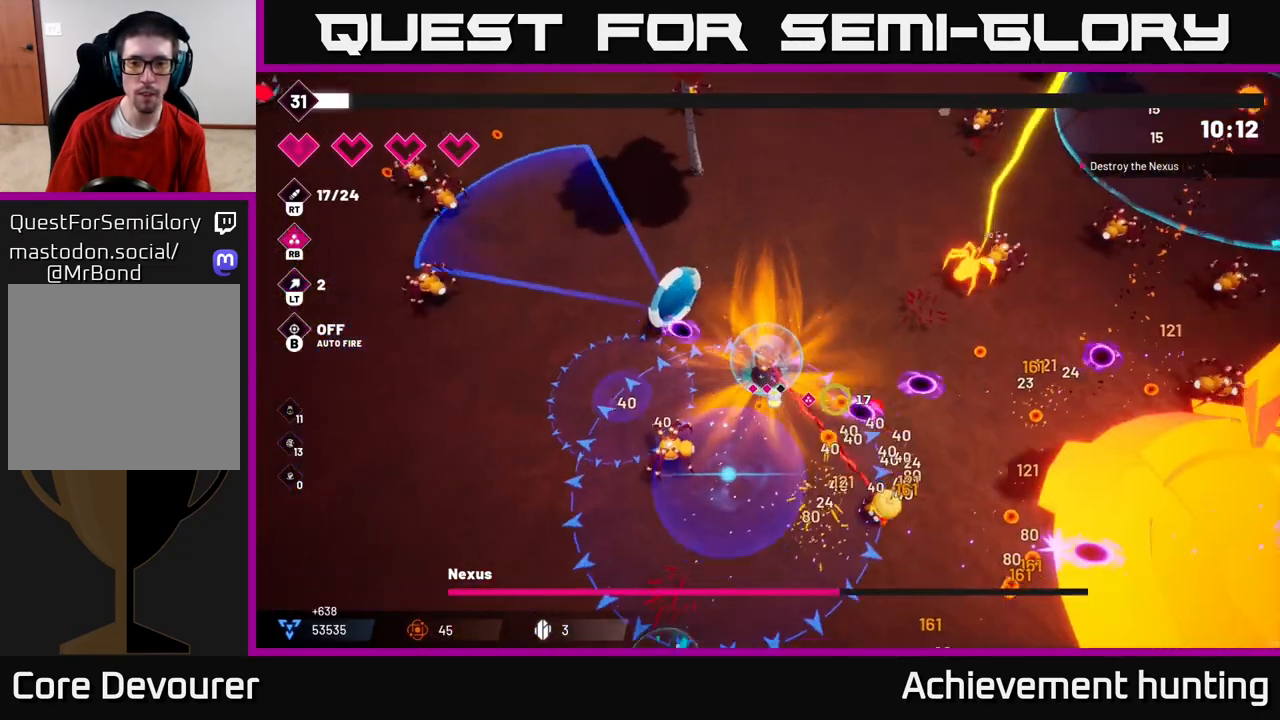
{"buttons": ["R2"], "left_stick": "up", "right_stick": "down-right", "events": [[333, "left_stick", "up"]]}
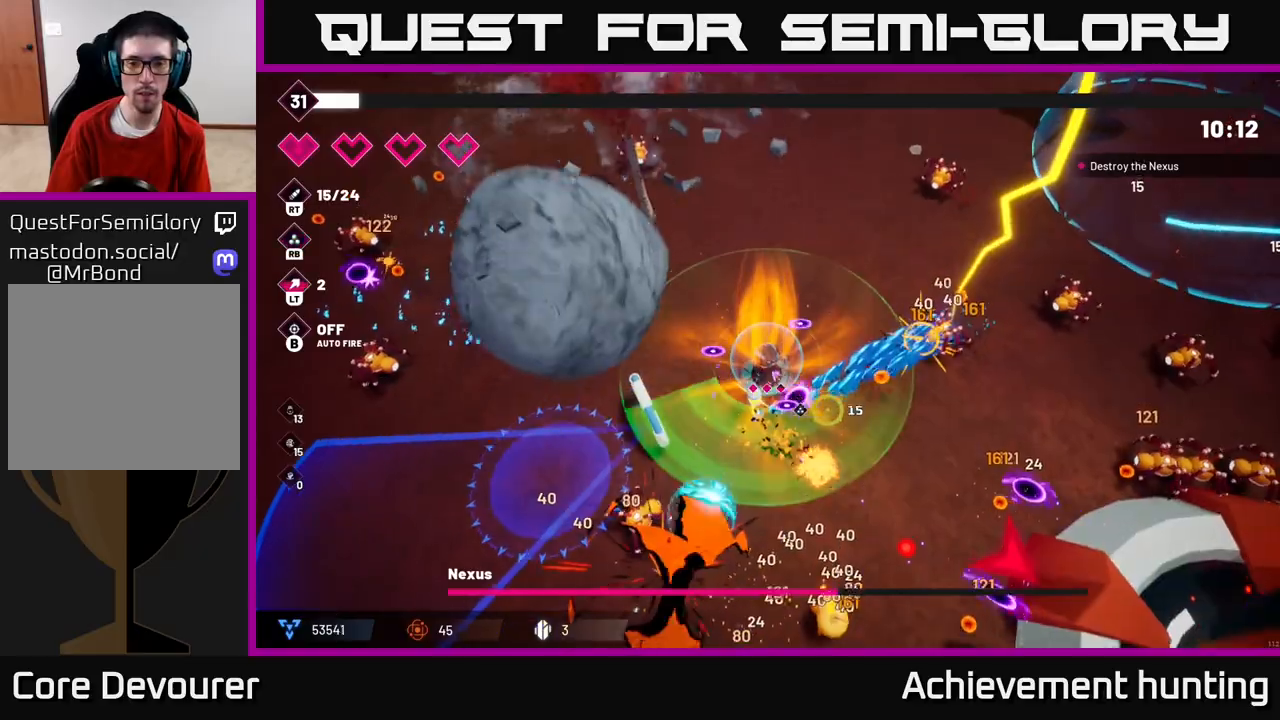
{"buttons": ["R2"], "left_stick": "right", "right_stick": "down-right", "events": [[50, "left_stick", "up-right"], [350, "left_stick", "right"]]}
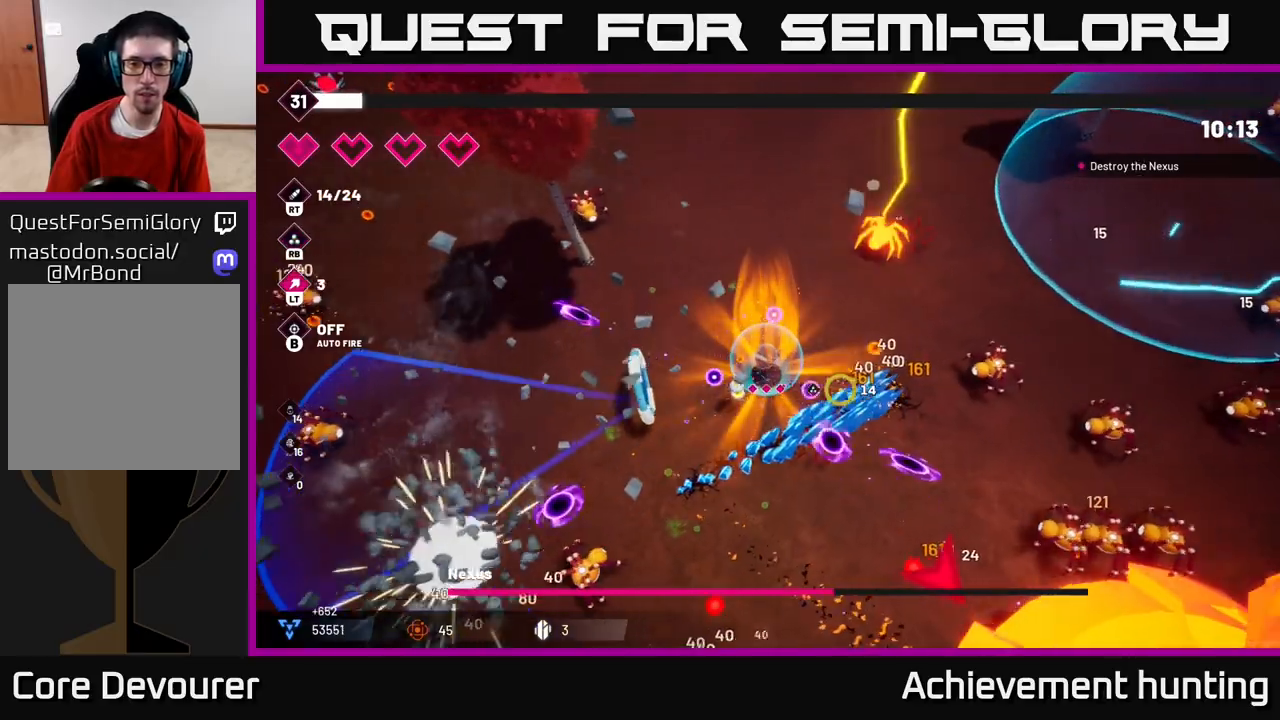
{"buttons": ["R2"], "left_stick": "up-right", "right_stick": "right", "events": [[300, "right_stick", "right"], [450, "left_stick", "up-right"]]}
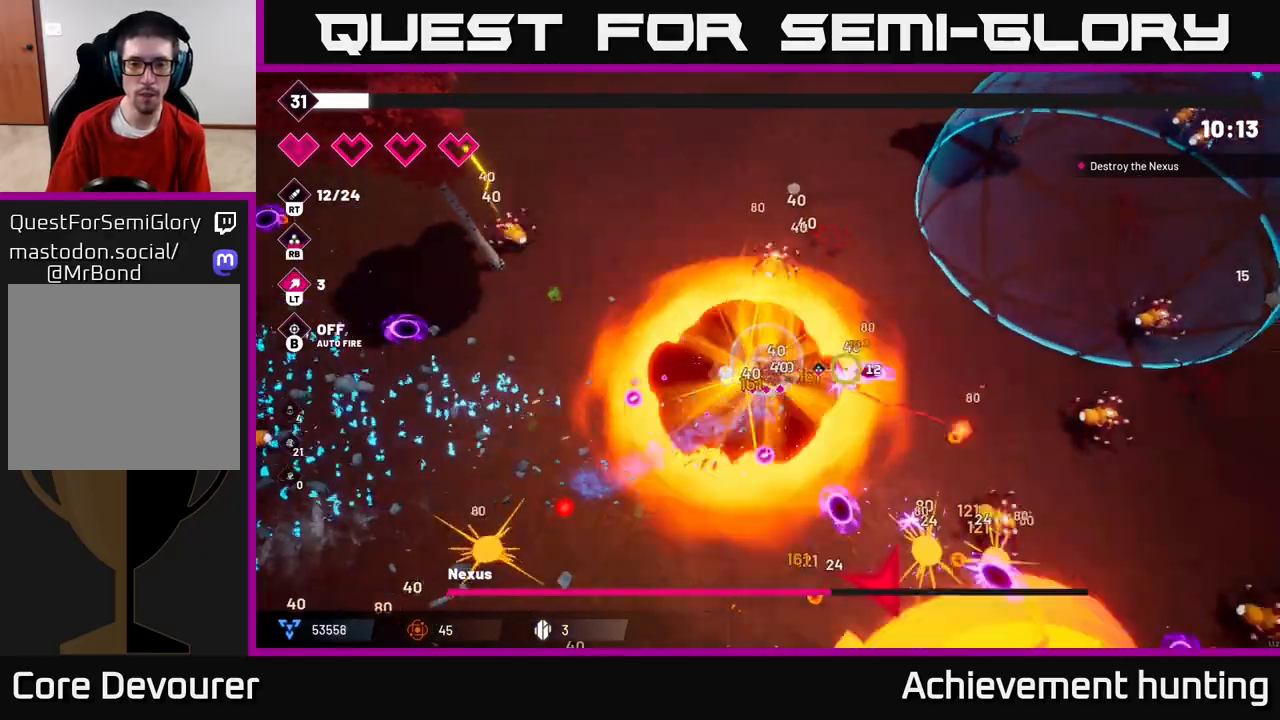
{"buttons": ["R2"], "left_stick": "down-right", "right_stick": "down-right", "events": [[67, "right_stick", "down-right"], [250, "left_stick", "right"], [417, "left_stick", "down-right"]]}
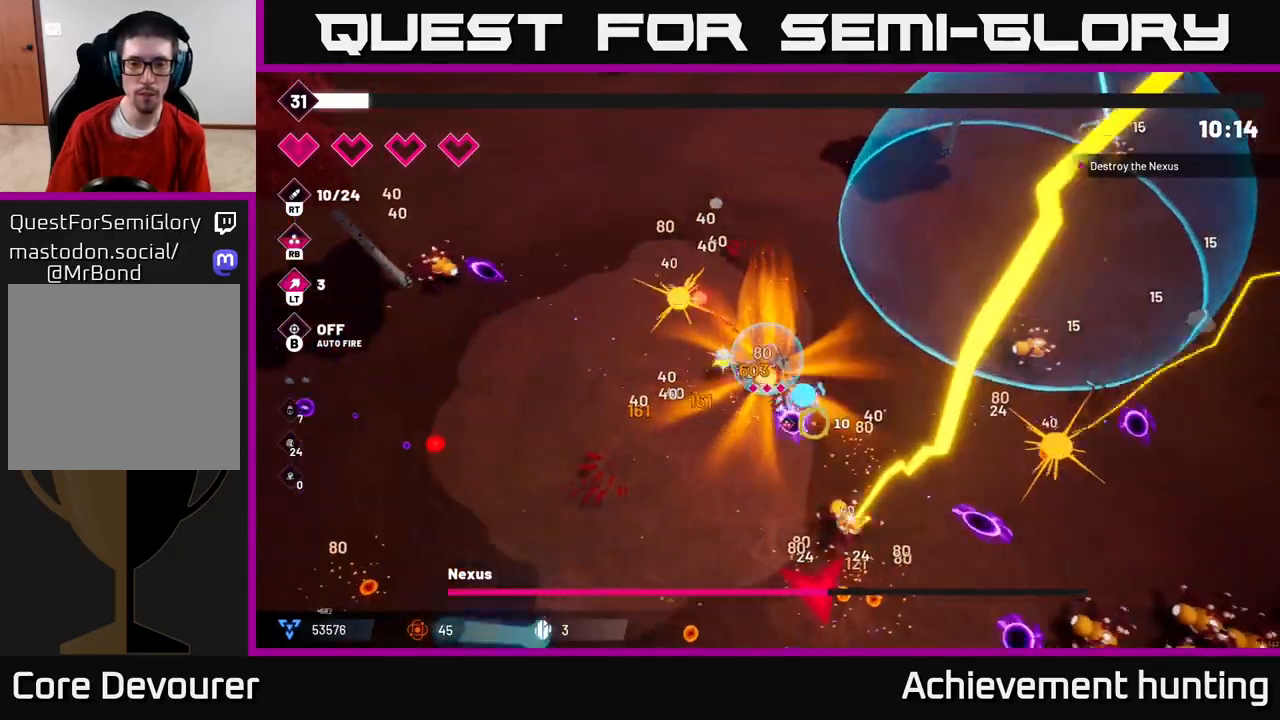
{"buttons": ["R2"], "left_stick": "down-right", "right_stick": "down", "events": [[433, "right_stick", "down"]]}
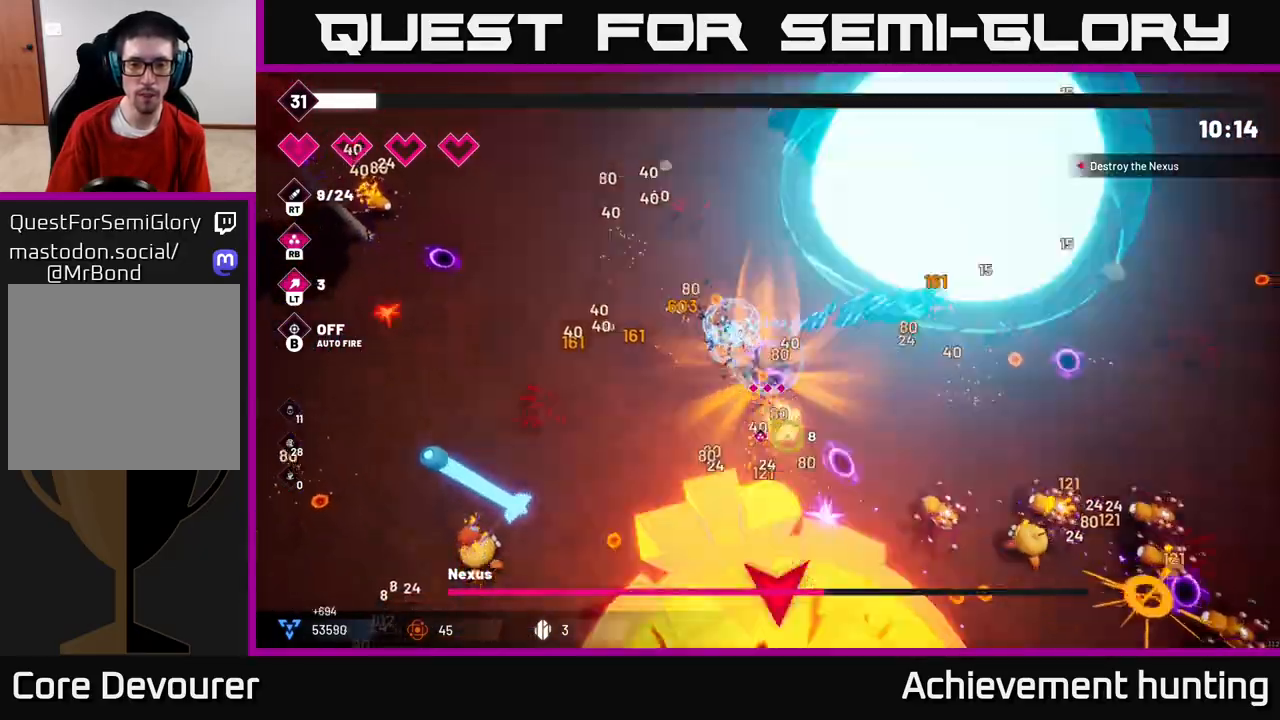
{"buttons": ["R2"], "left_stick": "up-left", "right_stick": "down", "events": [[333, "left_stick", "up-right"], [400, "left_stick", "up-left"]]}
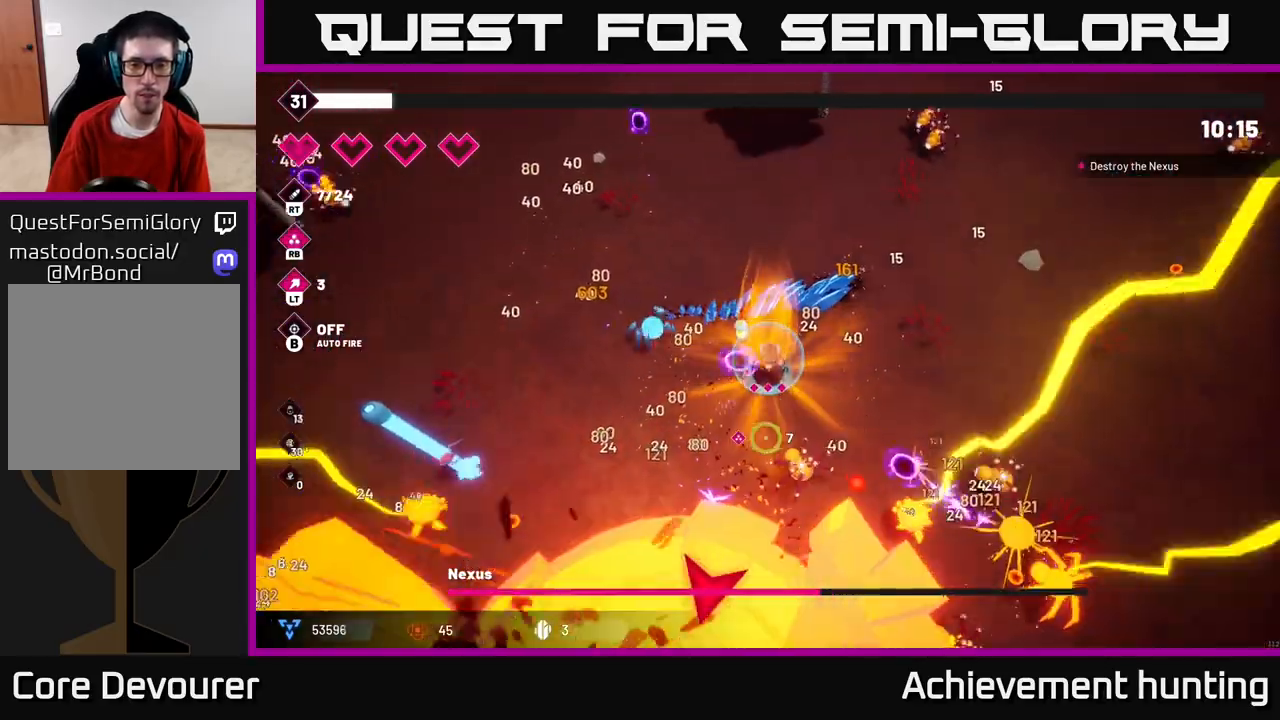
{"buttons": ["R2"], "left_stick": "right", "right_stick": "down", "events": [[83, "left_stick", "right"]]}
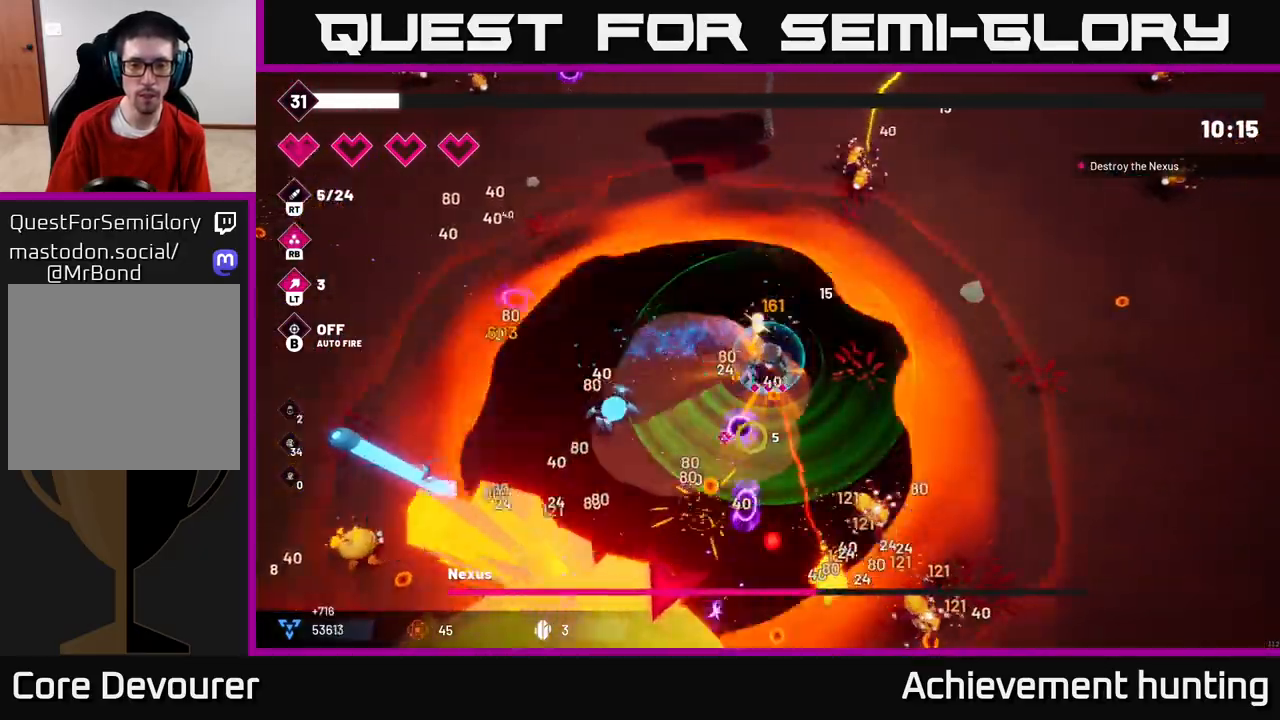
{"buttons": ["R2"], "left_stick": "down-right", "right_stick": "down-left", "events": [[33, "right_stick", "down-left"], [50, "left_stick", "down-right"]]}
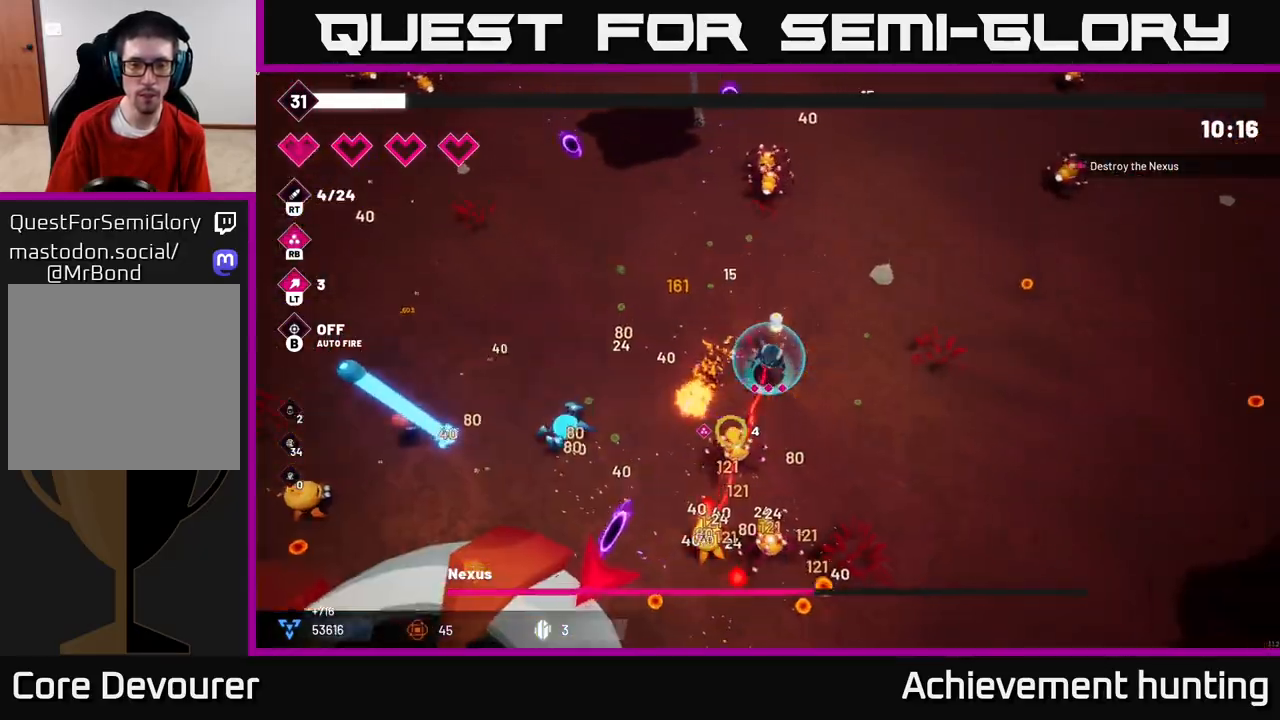
{"buttons": ["R2"], "left_stick": "down-right", "right_stick": "down-left", "events": []}
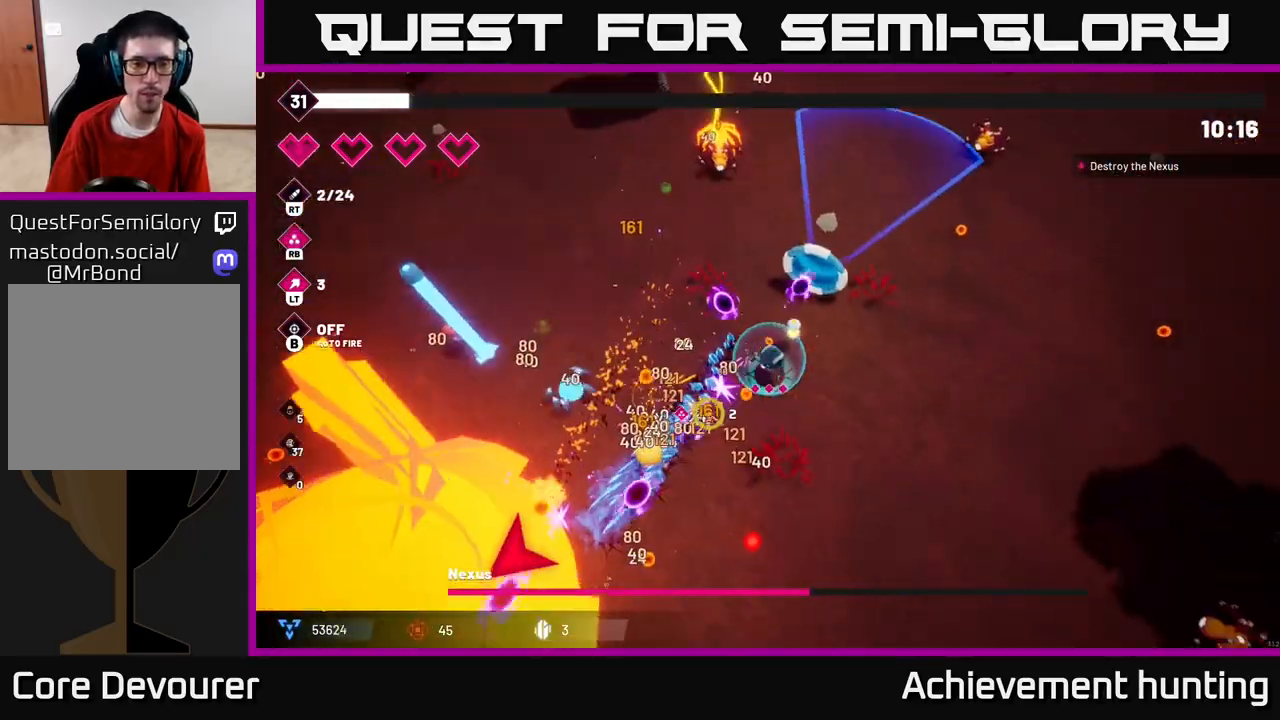
{"buttons": ["R2"], "left_stick": "down-left", "right_stick": "left"}
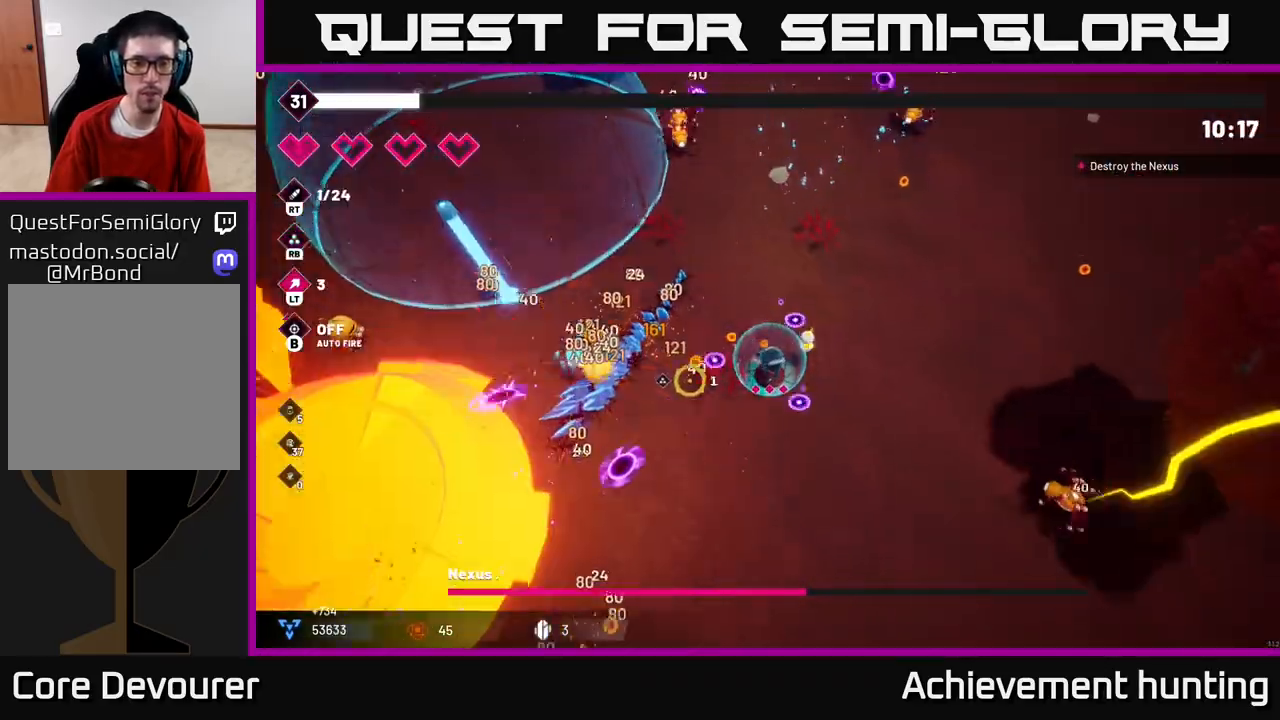
{"buttons": ["R2"], "left_stick": "down-left", "right_stick": "left", "events": []}
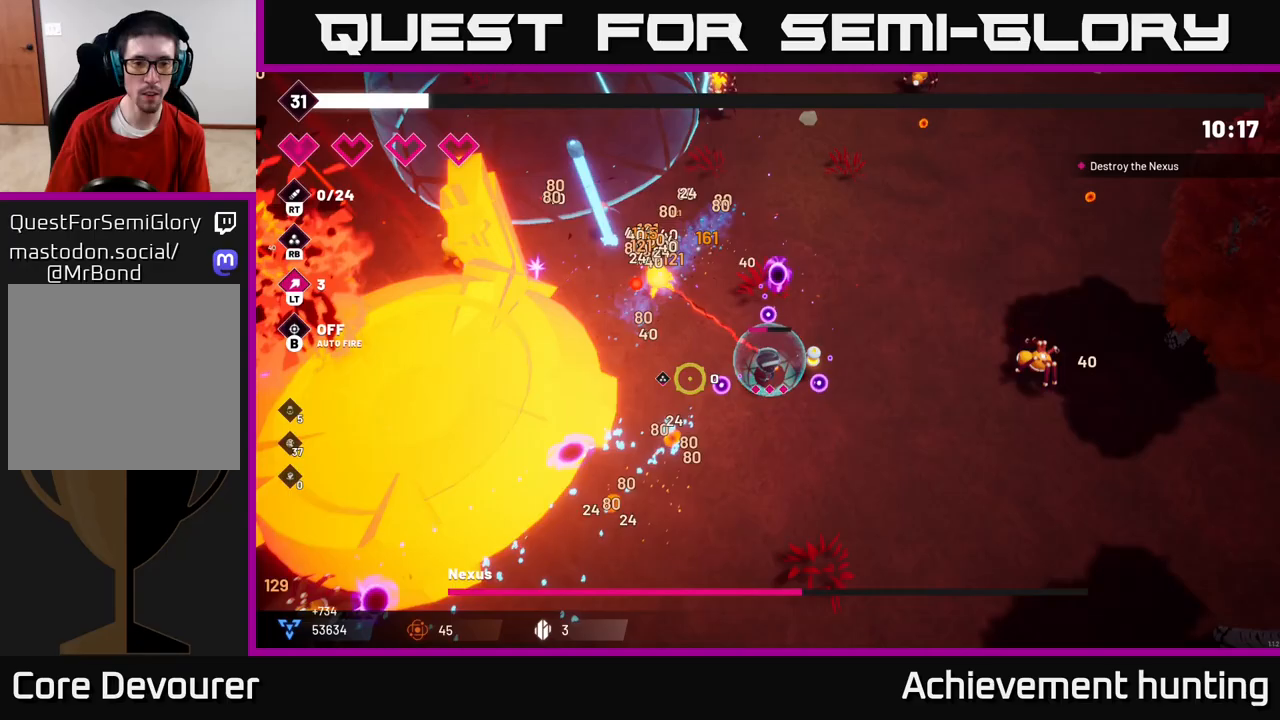
{"buttons": ["R2"], "left_stick": "down-left", "right_stick": "left", "events": [[50, "left_stick", "down"], [283, "left_stick", "down-left"]]}
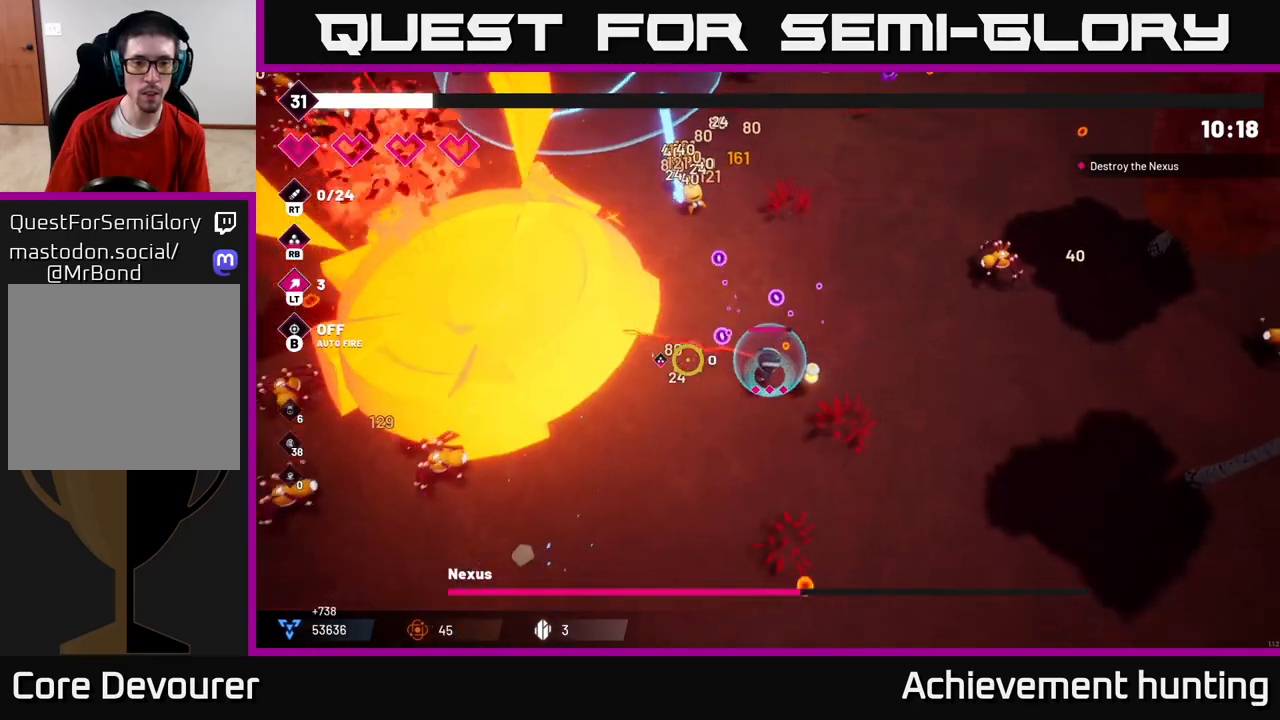
{"buttons": ["R2"], "left_stick": "down-left", "right_stick": "left", "events": []}
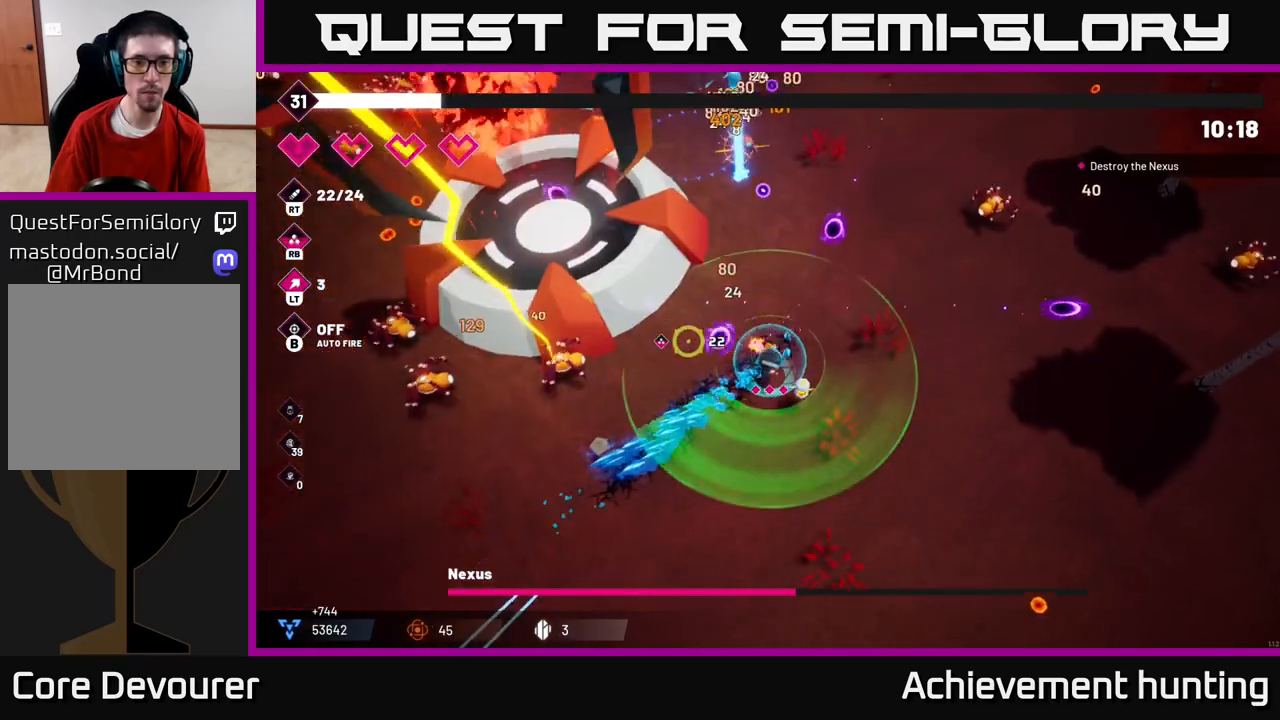
{"buttons": ["R2"], "left_stick": "down-left", "right_stick": "up-left", "events": [[133, "right_stick", "up-left"]]}
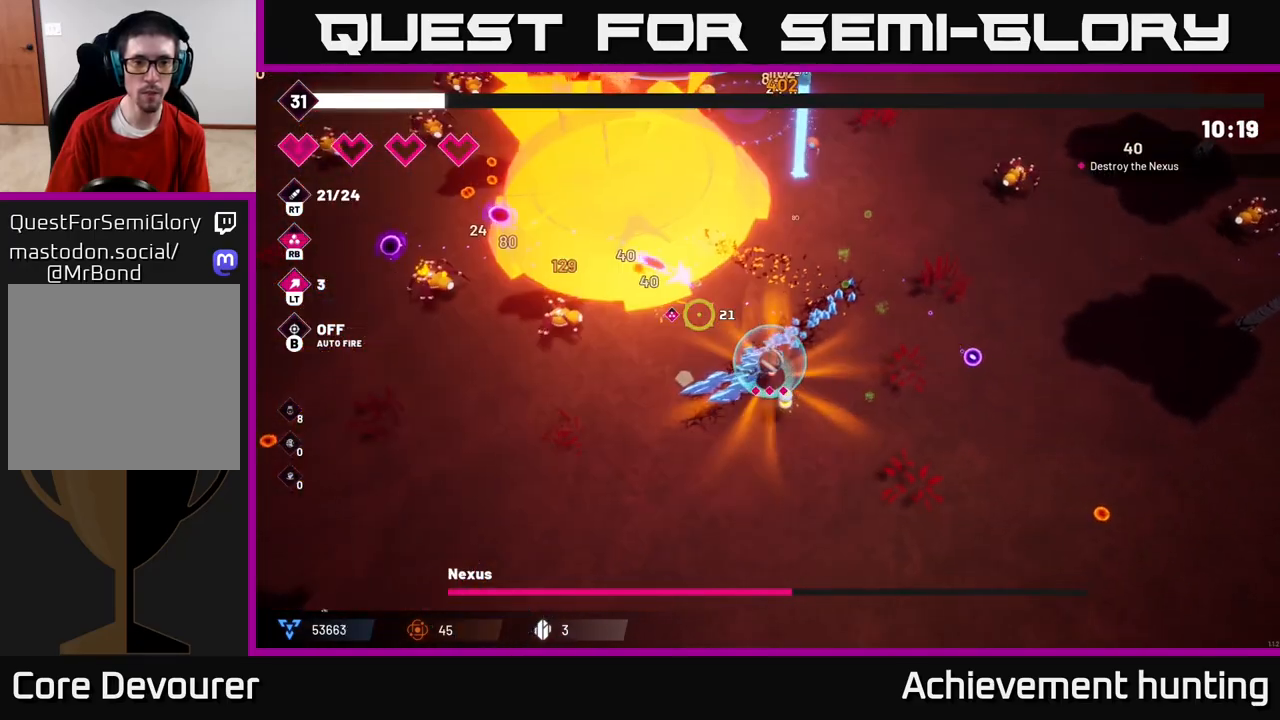
{"buttons": ["R2"], "left_stick": "left", "right_stick": "up-left", "events": [[150, "left_stick", "left"]]}
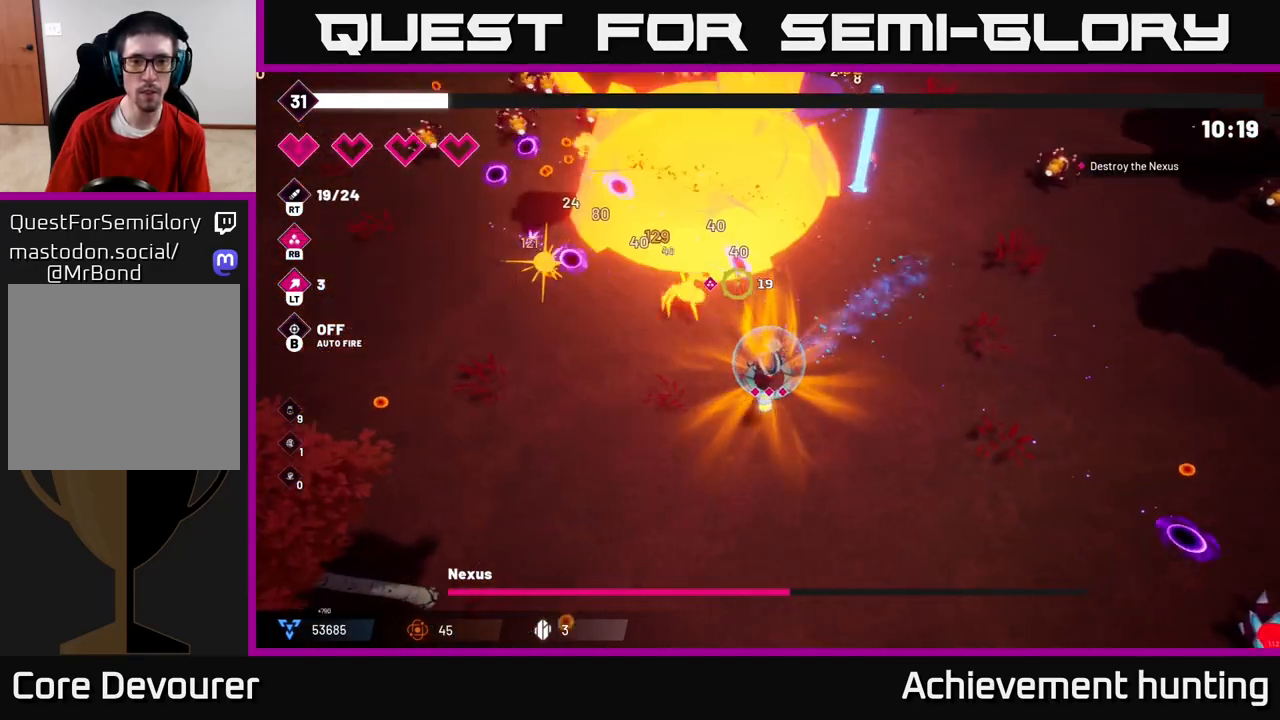
{"buttons": ["R2"], "left_stick": "left", "right_stick": "up", "events": [[17, "right_stick", "up"]]}
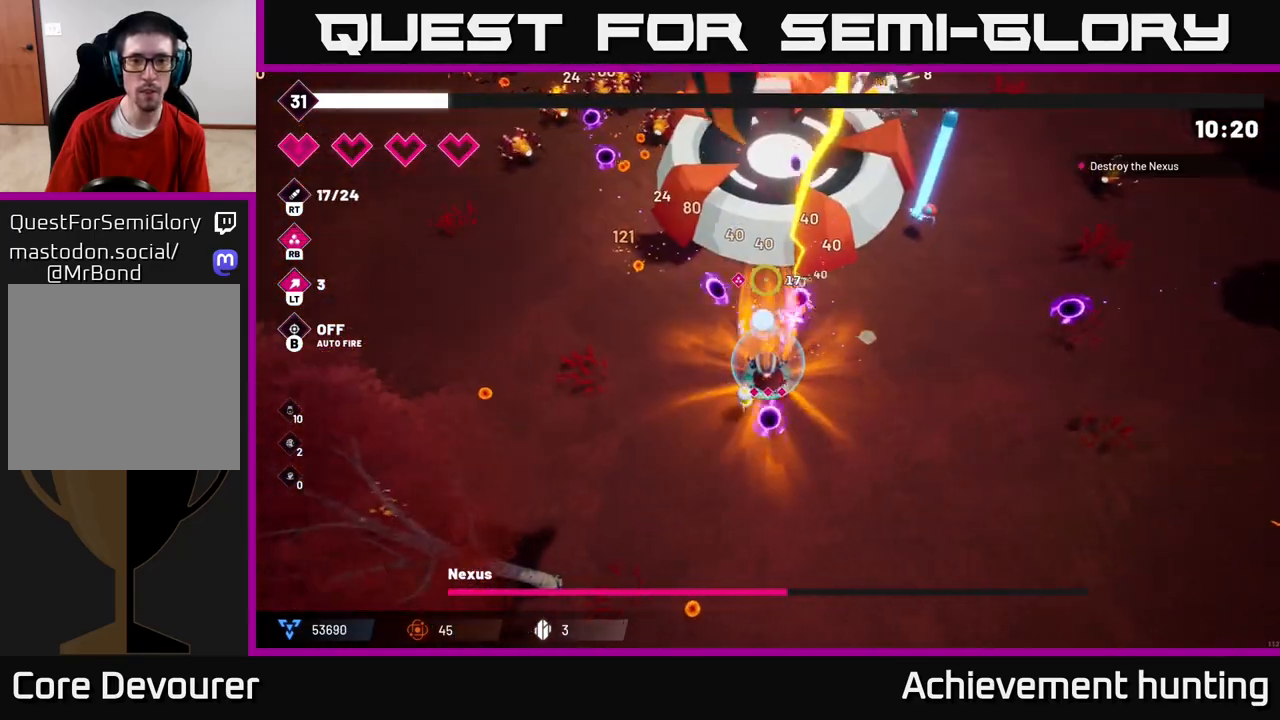
{"buttons": ["R2"], "left_stick": "left", "right_stick": "up-right", "events": [[117, "left_stick", "up-left"], [367, "left_stick", "down-left"], [417, "left_stick", "left"], [417, "right_stick", "up-right"]]}
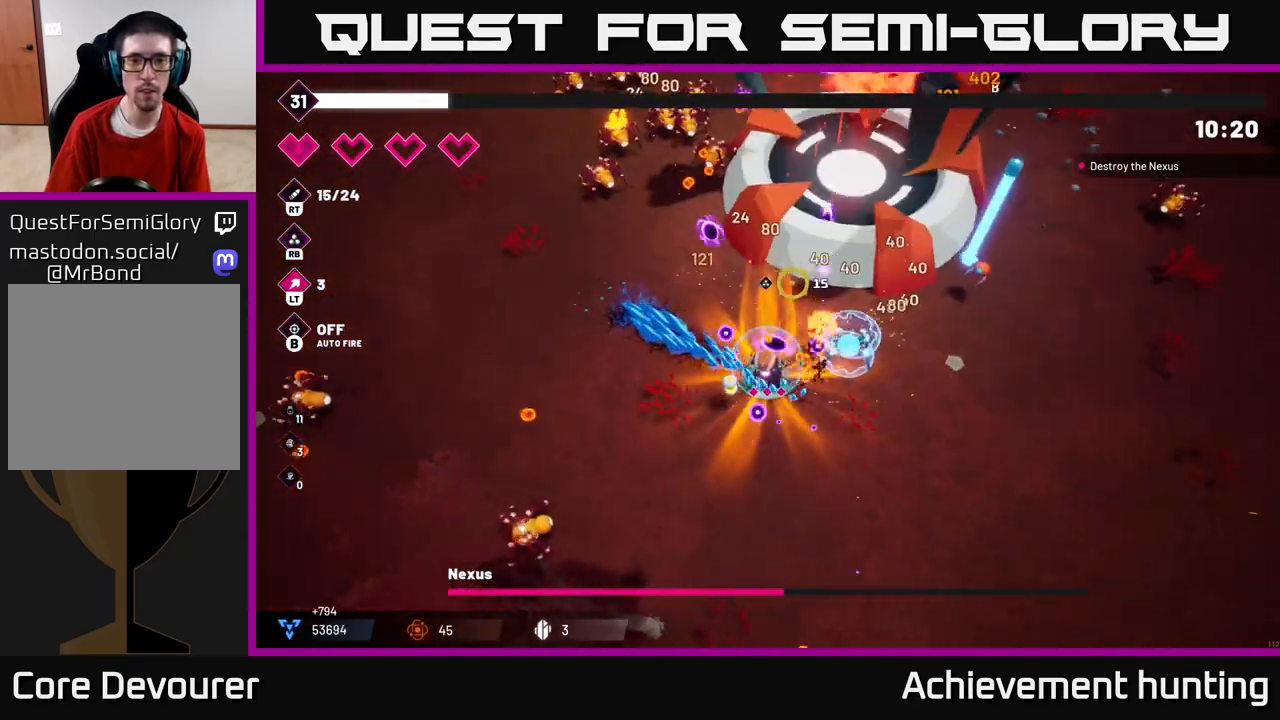
{"buttons": ["R2"], "left_stick": "up-left", "right_stick": "up-right", "events": [[300, "left_stick", "up-left"]]}
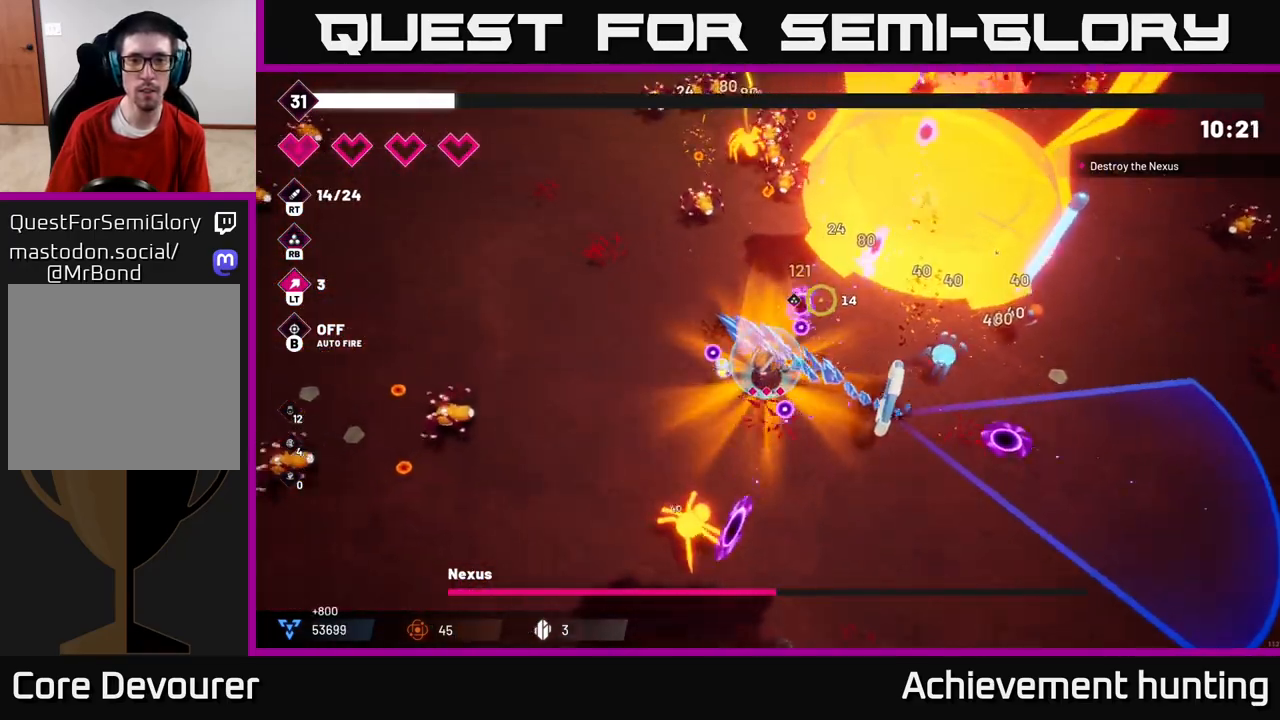
{"buttons": ["R2"], "left_stick": "up-left", "right_stick": "up-right", "events": []}